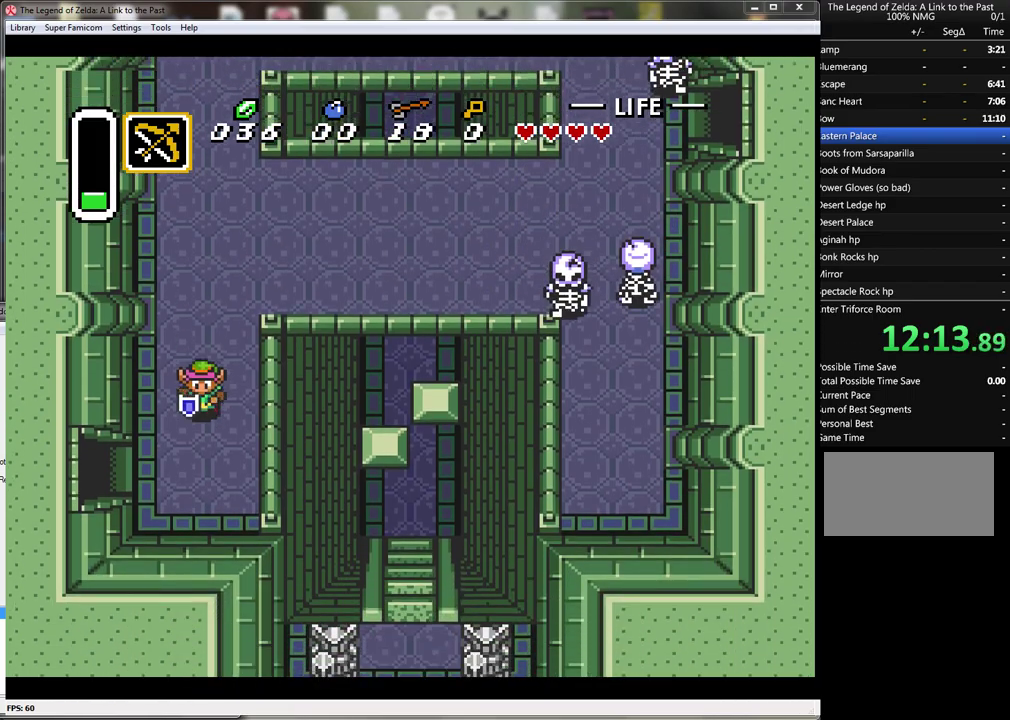
Gameplay with a controller (Nintendo layout); each line is a JSON object with the inputs held at the frame after it. "events" lists button and stick changes between this image and that frame as [ms after this image, input, new state], when the widget could be followed in between. Not read: L3 R3.
{"buttons": ["DPAD_LEFT"], "events": [[233, "DPAD_LEFT", "down"], [267, "DPAD_DOWN", "up"]]}
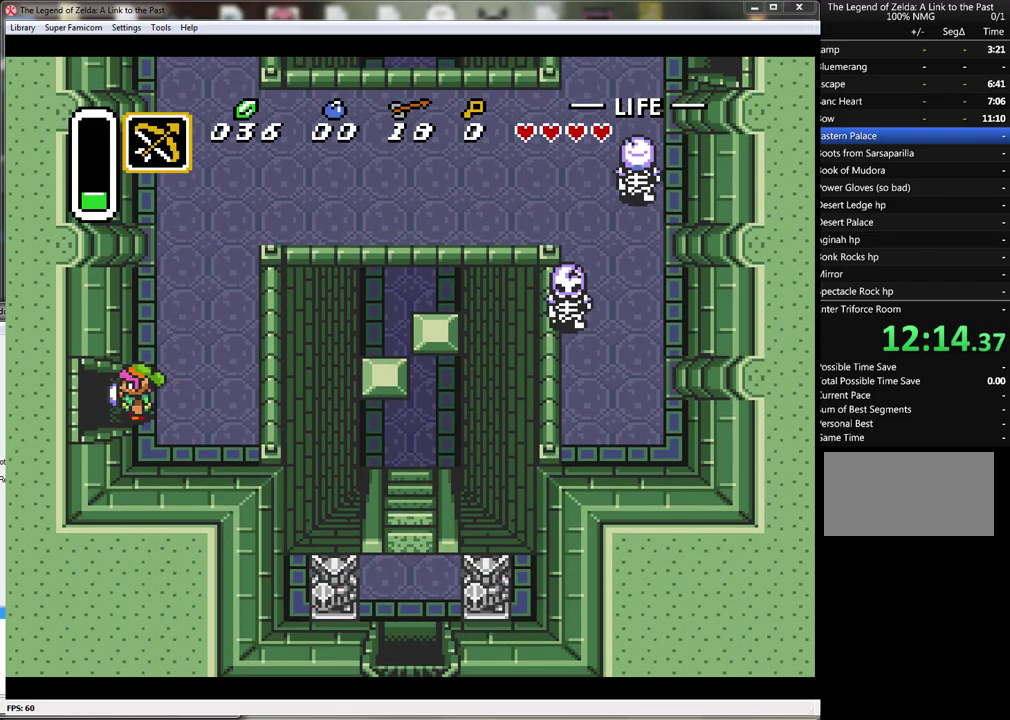
{"buttons": ["DPAD_LEFT"], "events": []}
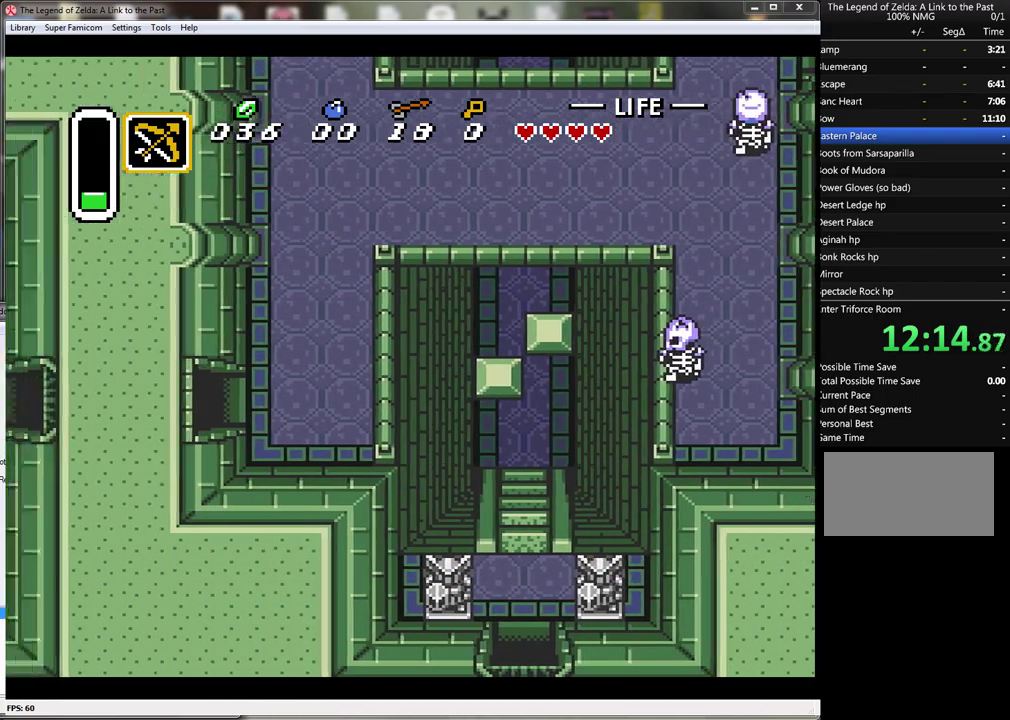
{"buttons": ["DPAD_LEFT"], "events": []}
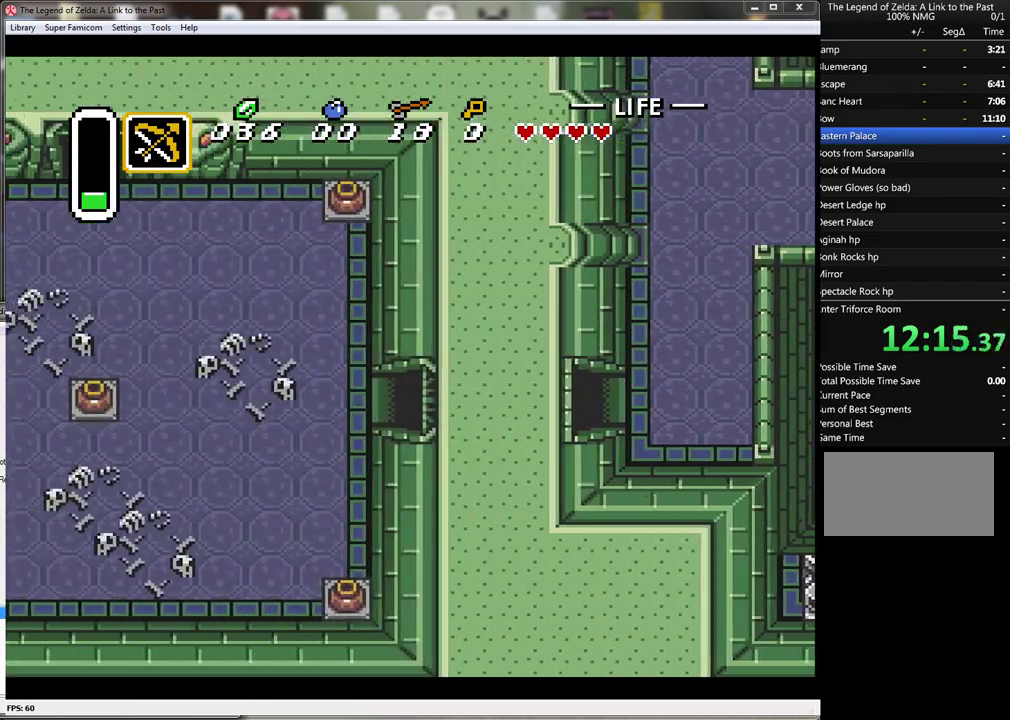
{"buttons": ["DPAD_LEFT"], "events": []}
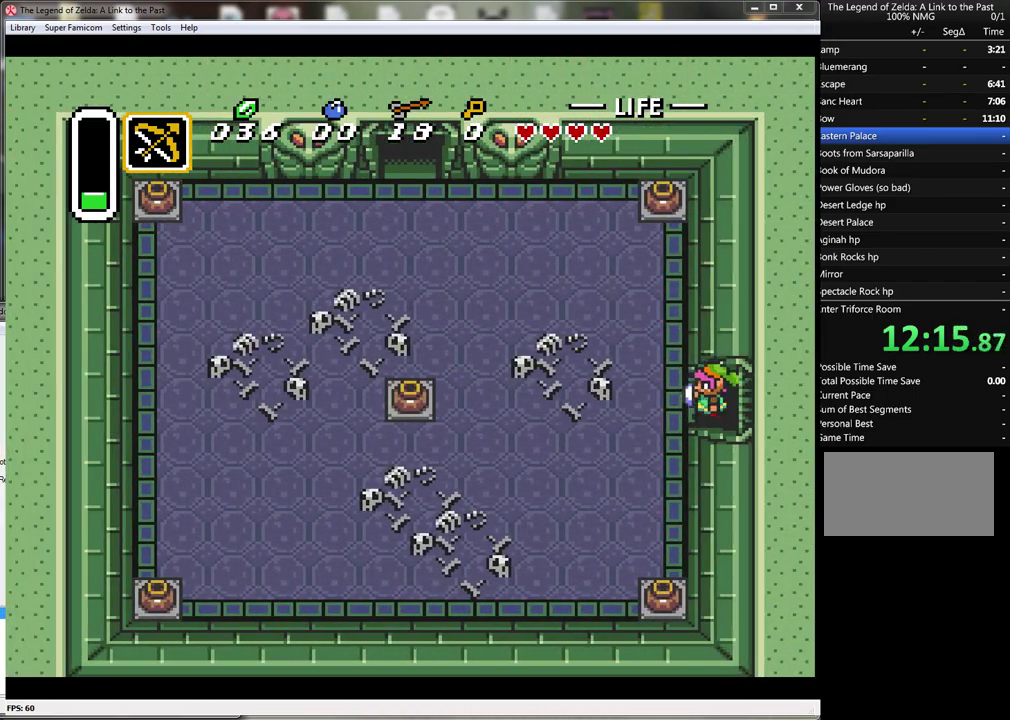
{"buttons": ["DPAD_UP", "DPAD_LEFT"], "events": [[383, "DPAD_UP", "down"]]}
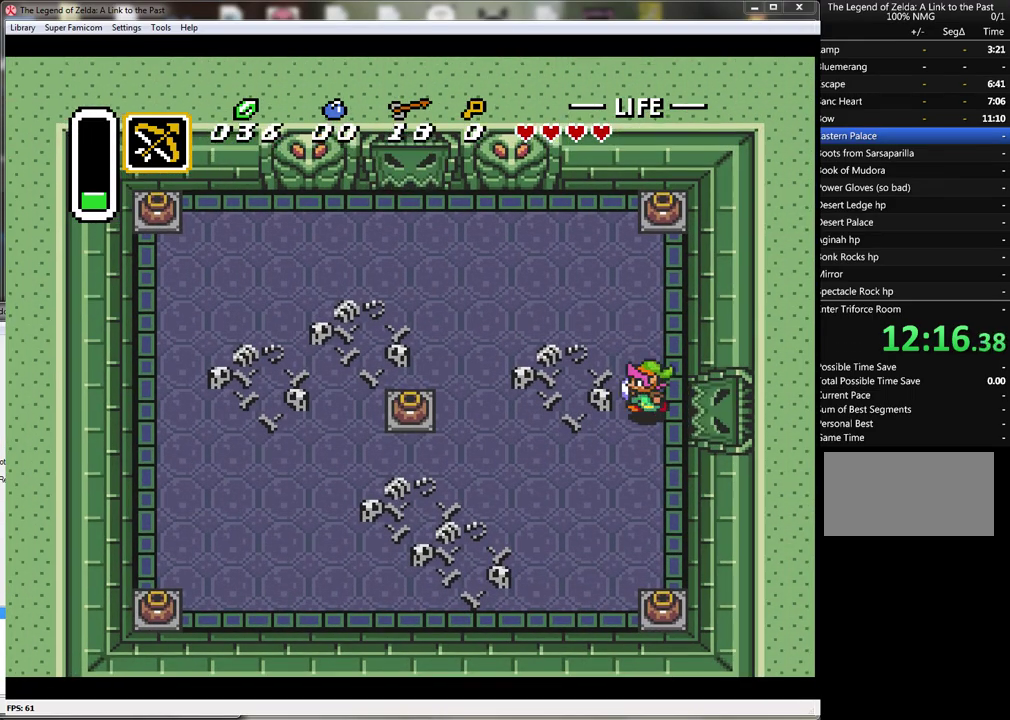
{"buttons": ["DPAD_DOWN", "DPAD_LEFT"], "events": [[167, "DPAD_UP", "up"], [283, "DPAD_DOWN", "down"]]}
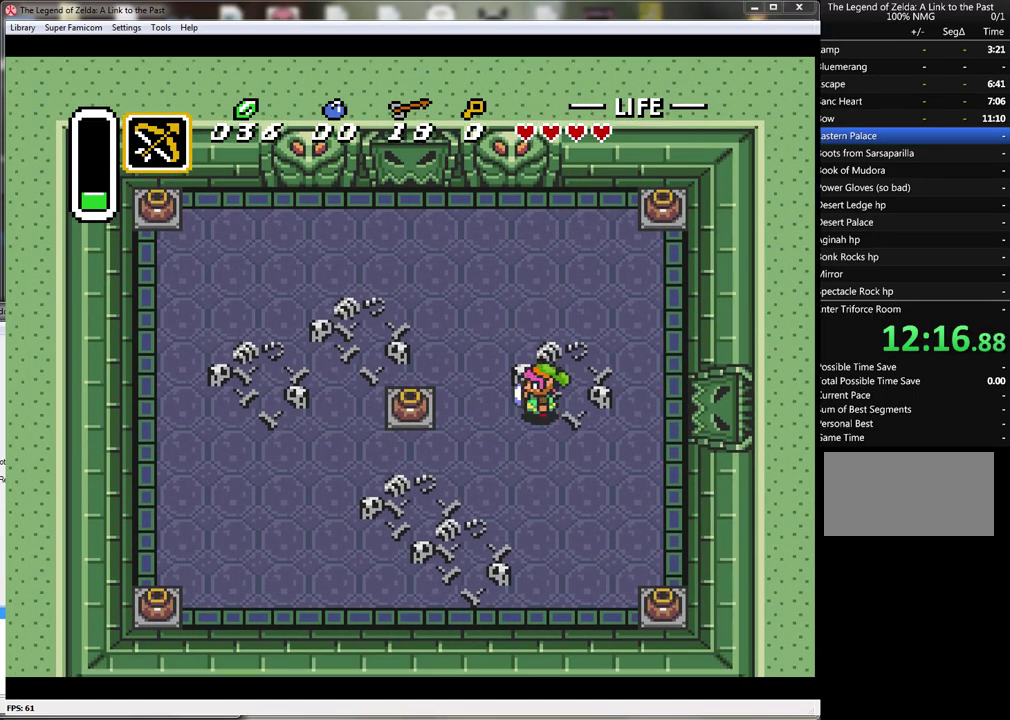
{"buttons": ["DPAD_LEFT"], "events": [[17, "DPAD_DOWN", "up"], [350, "A", "down"], [483, "A", "up"]]}
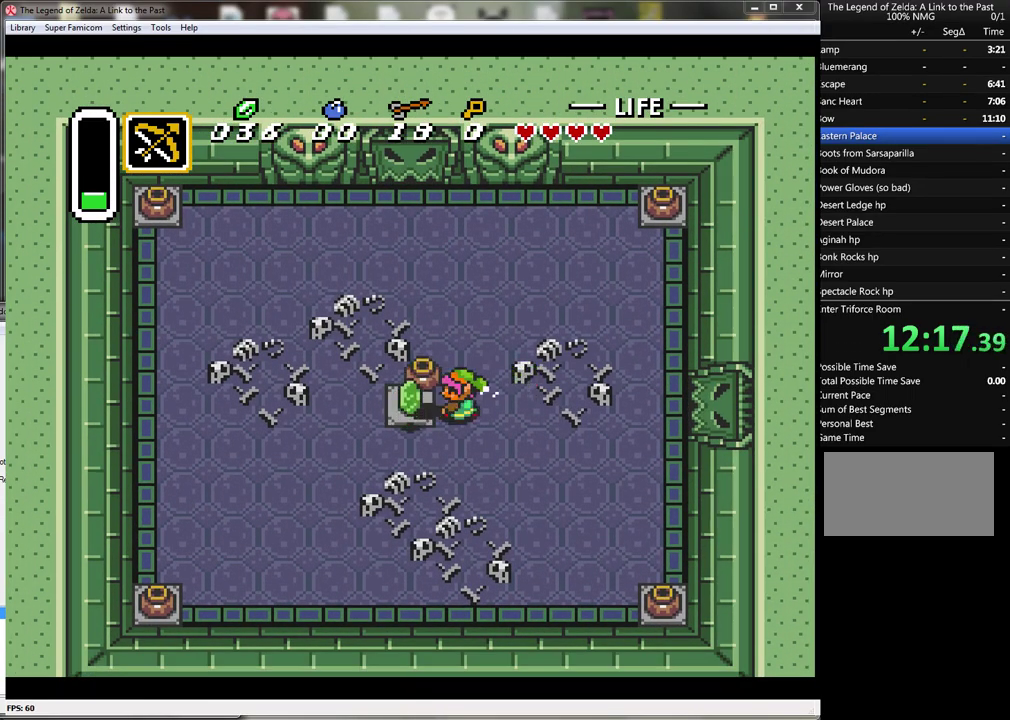
{"buttons": ["DPAD_UP"], "events": [[17, "DPAD_UP", "down"], [267, "DPAD_LEFT", "up"]]}
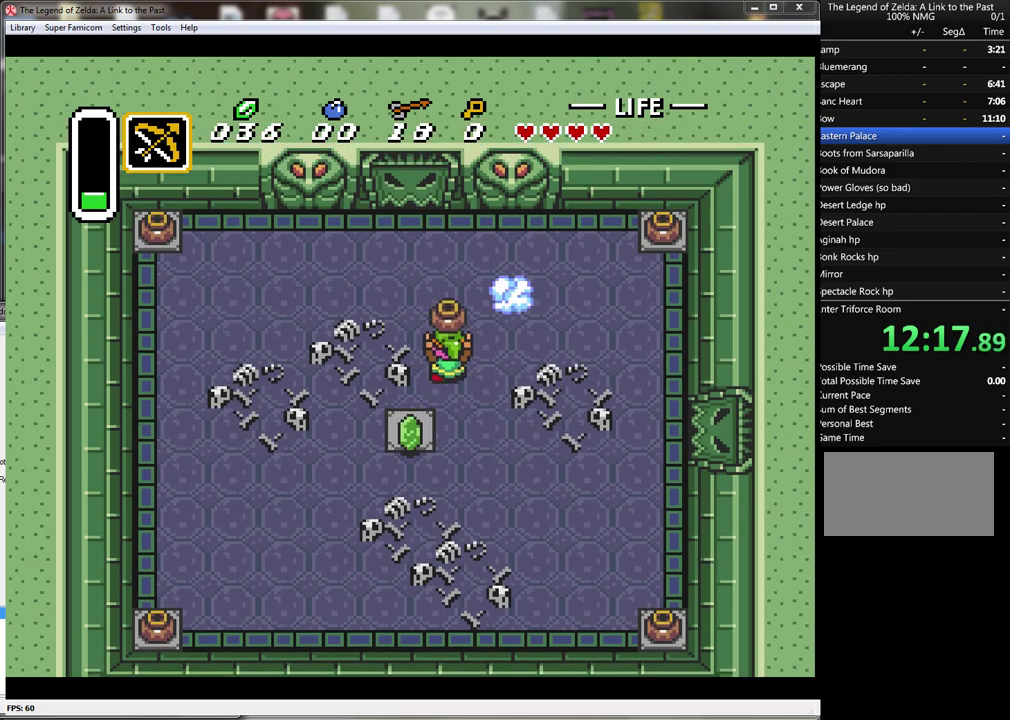
{"buttons": ["DPAD_UP", "DPAD_LEFT"], "events": [[33, "DPAD_RIGHT", "down"], [100, "DPAD_UP", "up"], [133, "A", "down"], [233, "DPAD_RIGHT", "up"], [250, "A", "up"], [450, "DPAD_LEFT", "down"], [450, "DPAD_UP", "down"]]}
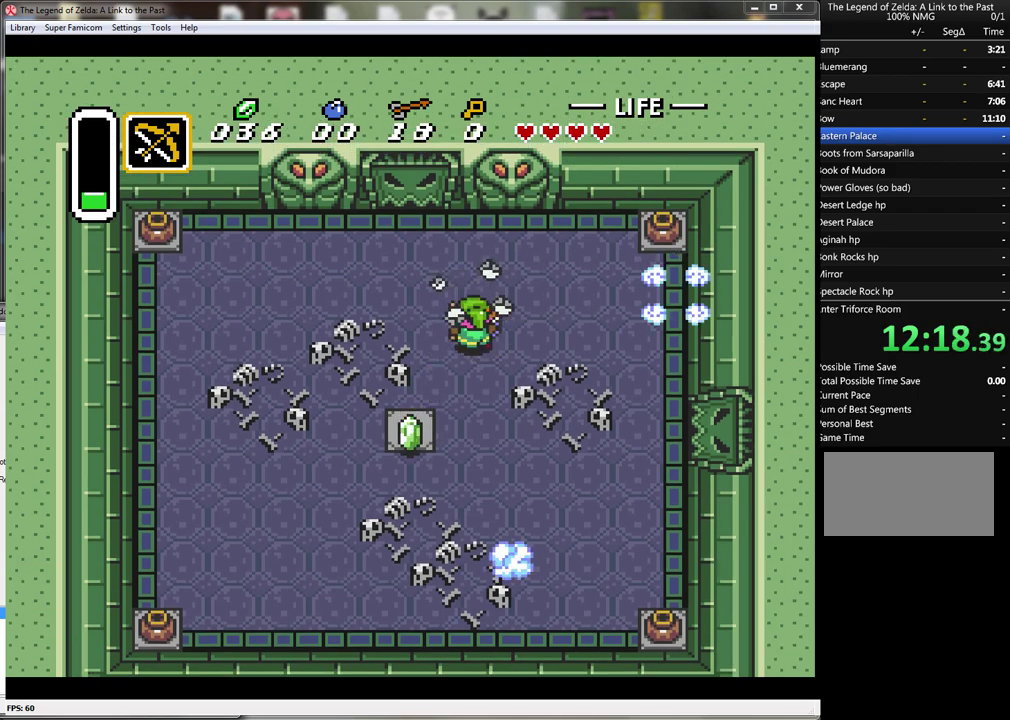
{"buttons": ["DPAD_DOWN"], "events": [[133, "DPAD_UP", "up"], [383, "DPAD_DOWN", "down"], [450, "DPAD_LEFT", "up"]]}
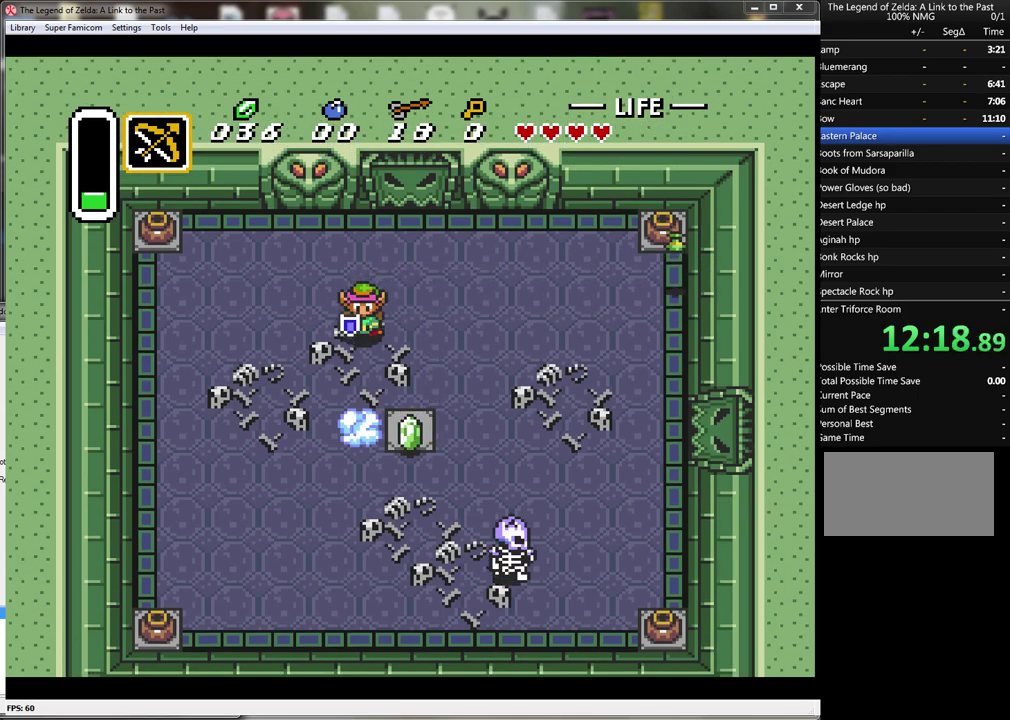
{"buttons": ["B"], "events": [[133, "DPAD_RIGHT", "down"], [233, "DPAD_RIGHT", "up"], [383, "B", "down"], [417, "DPAD_DOWN", "up"]]}
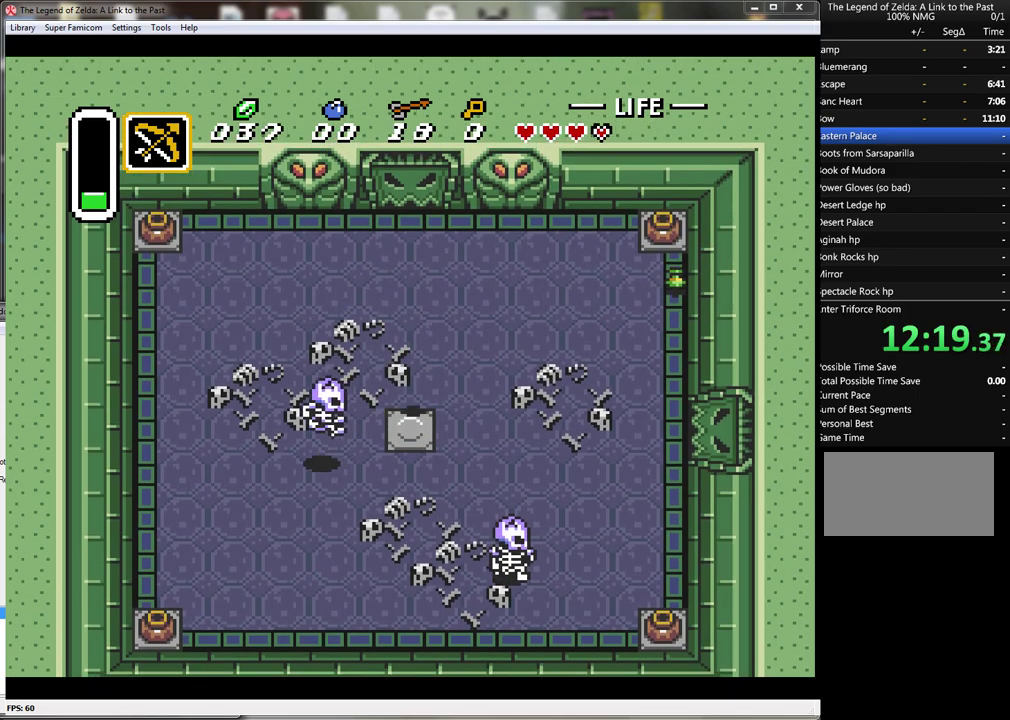
{"buttons": ["DPAD_LEFT"], "events": [[67, "B", "up"], [200, "DPAD_LEFT", "down"]]}
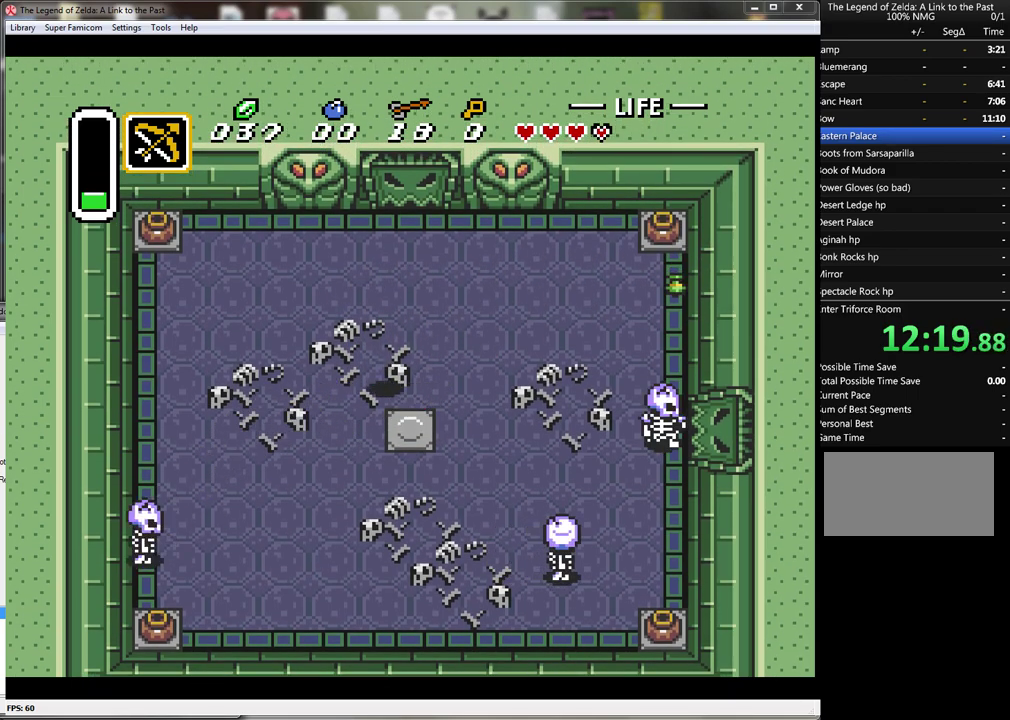
{"buttons": ["DPAD_DOWN", "DPAD_LEFT"], "events": [[283, "DPAD_DOWN", "down"], [383, "DPAD_DOWN", "up"], [433, "DPAD_DOWN", "down"]]}
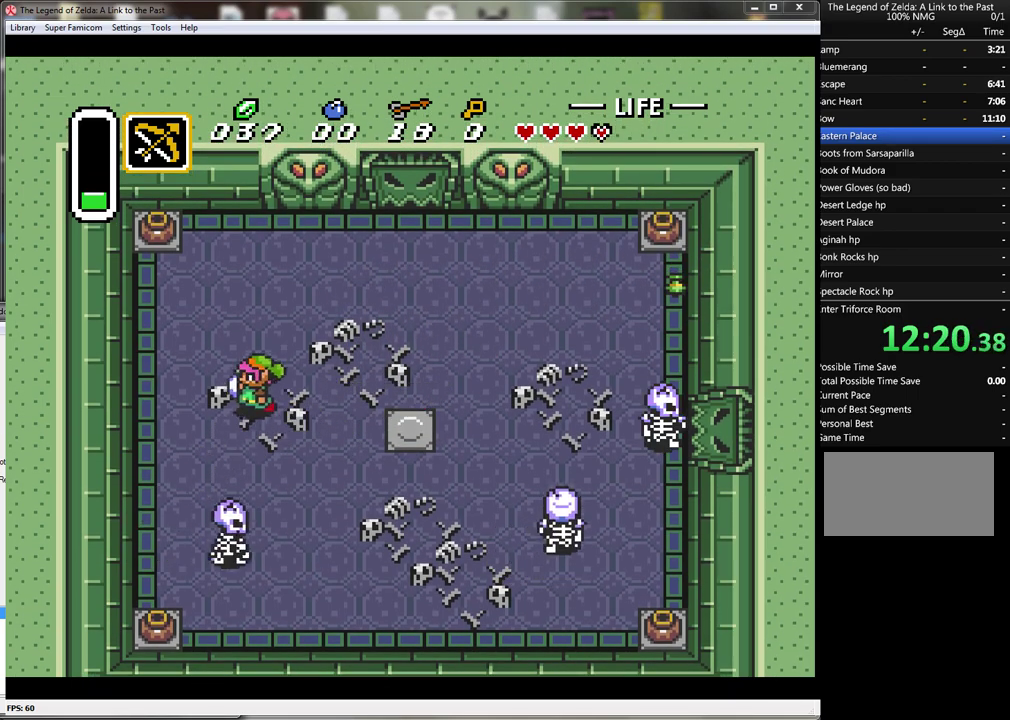
{"buttons": ["B", "DPAD_DOWN"], "events": [[17, "DPAD_LEFT", "up"], [383, "B", "down"]]}
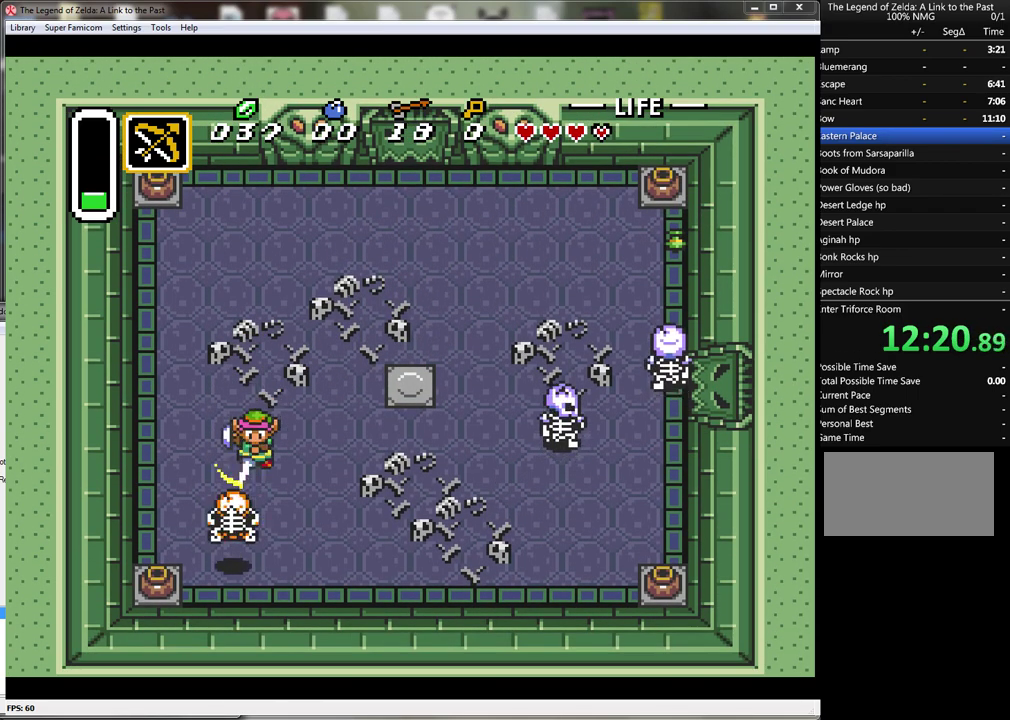
{"buttons": ["DPAD_DOWN"], "events": [[67, "B", "up"], [317, "DPAD_LEFT", "down"], [467, "DPAD_LEFT", "up"]]}
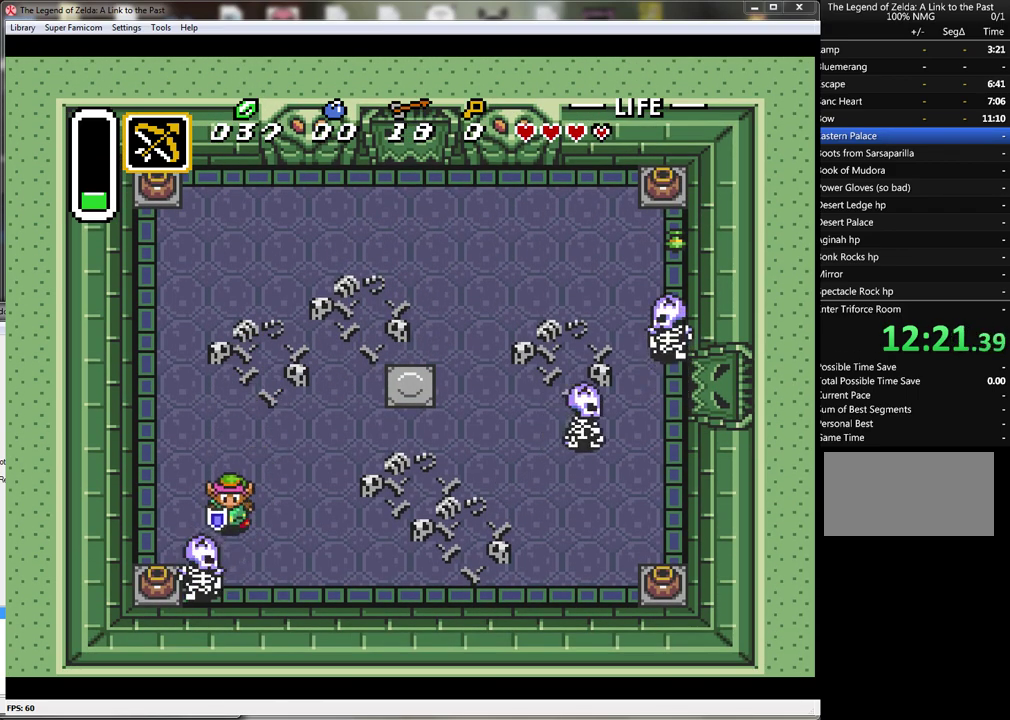
{"buttons": ["DPAD_RIGHT"], "events": [[67, "B", "down"], [100, "DPAD_DOWN", "up"], [250, "B", "up"], [500, "DPAD_RIGHT", "down"]]}
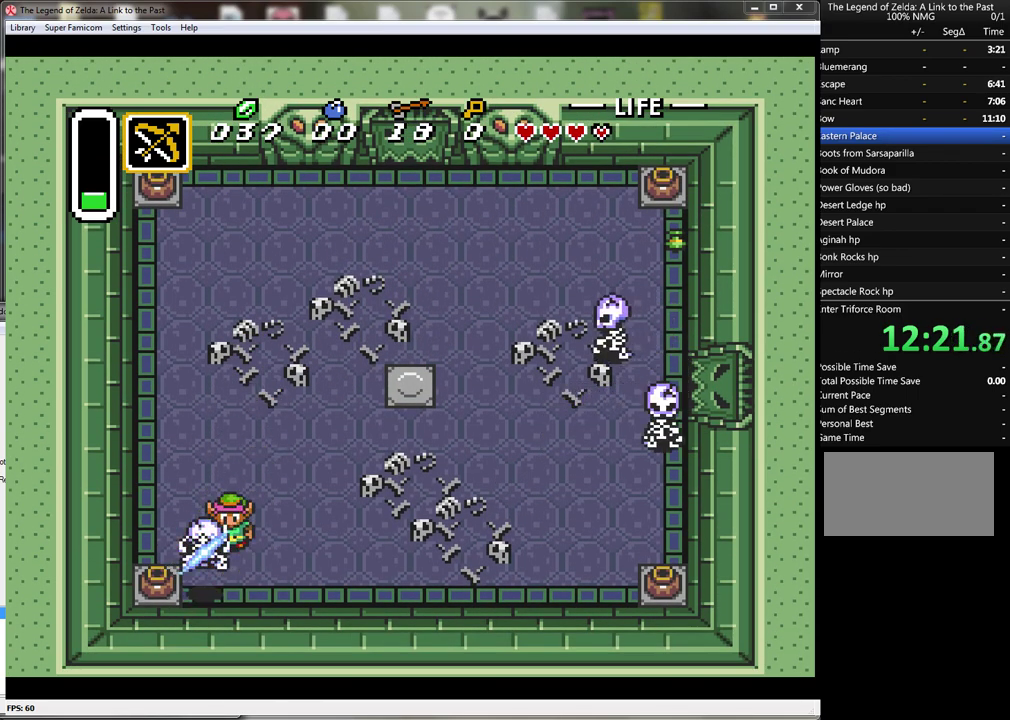
{"buttons": ["DPAD_RIGHT"], "events": []}
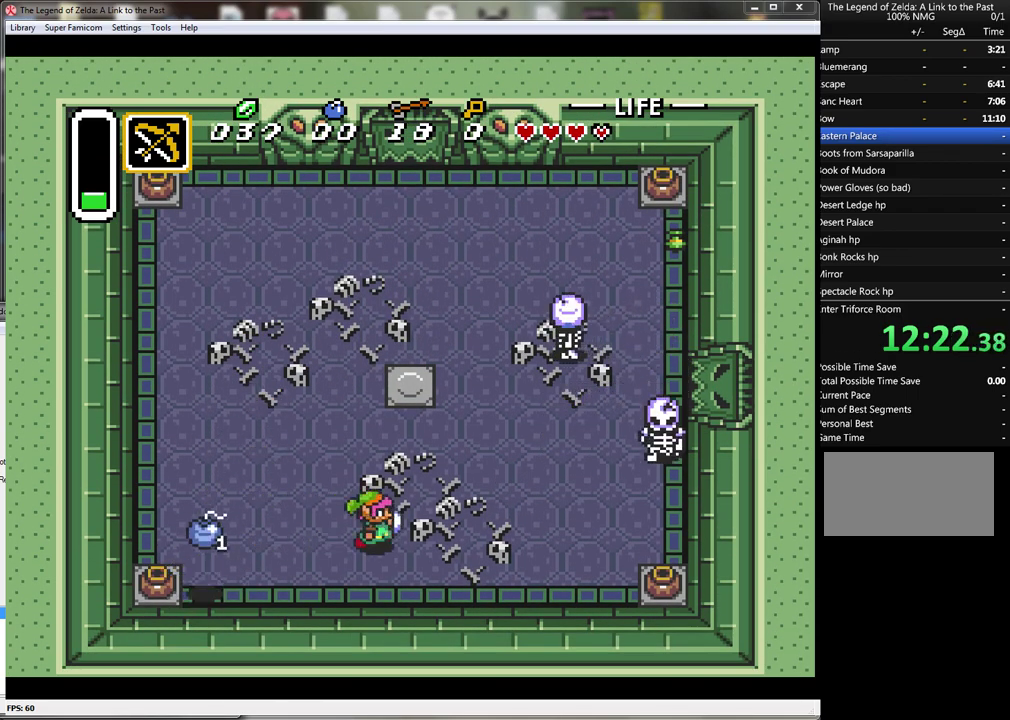
{"buttons": ["DPAD_RIGHT"], "events": [[150, "DPAD_DOWN", "down"], [417, "DPAD_DOWN", "up"]]}
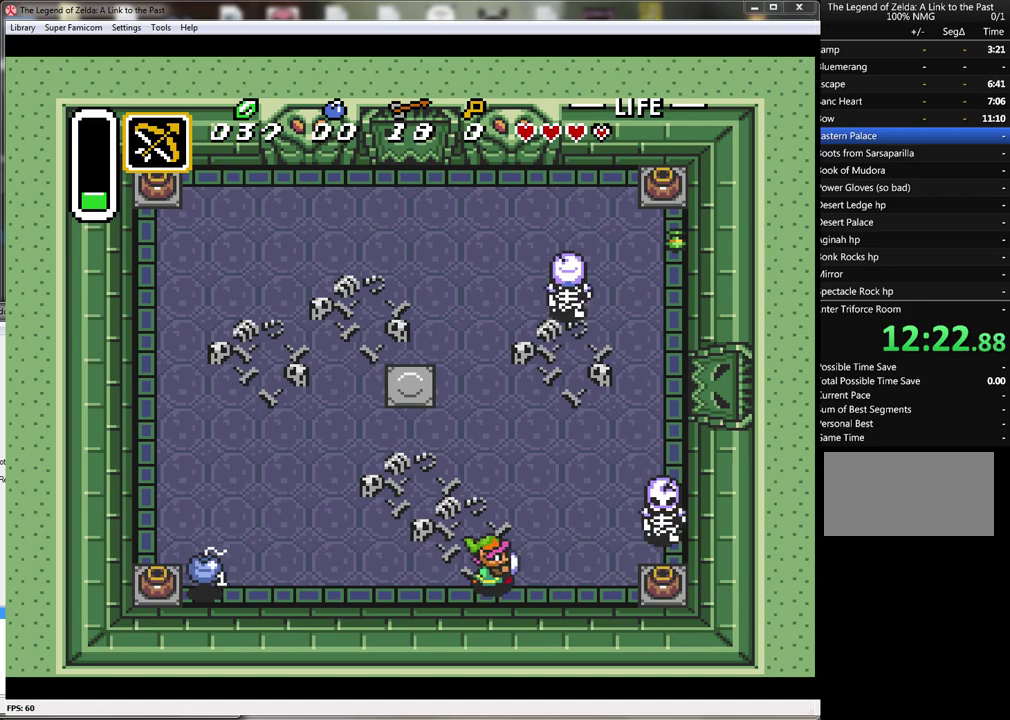
{"buttons": ["DPAD_RIGHT"], "events": []}
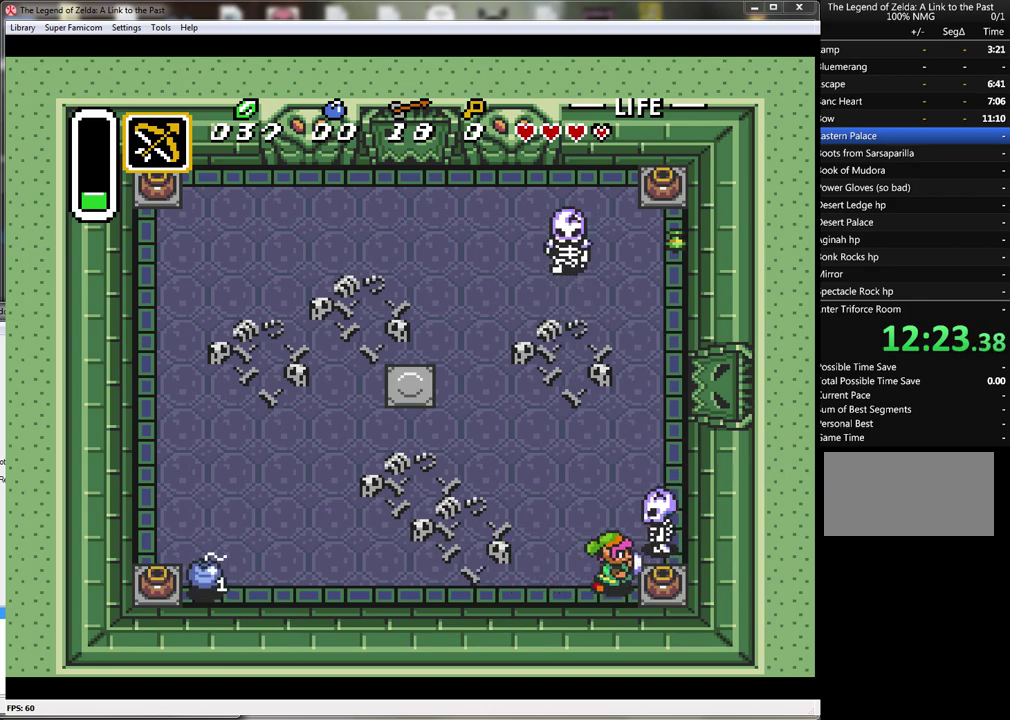
{"buttons": ["DPAD_RIGHT"], "events": [[33, "A", "down"], [167, "DPAD_RIGHT", "up"], [183, "A", "up"], [350, "DPAD_RIGHT", "down"]]}
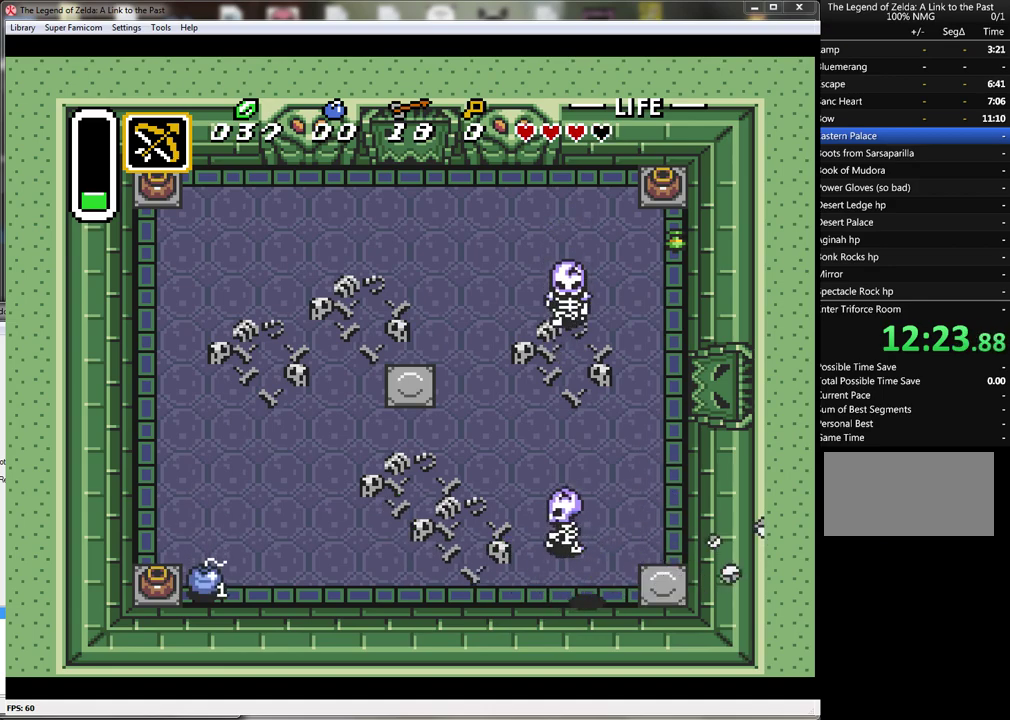
{"buttons": ["B", "DPAD_LEFT"], "events": [[150, "DPAD_RIGHT", "up"], [150, "DPAD_UP", "down"], [250, "DPAD_LEFT", "down"], [417, "B", "down"], [417, "DPAD_UP", "up"]]}
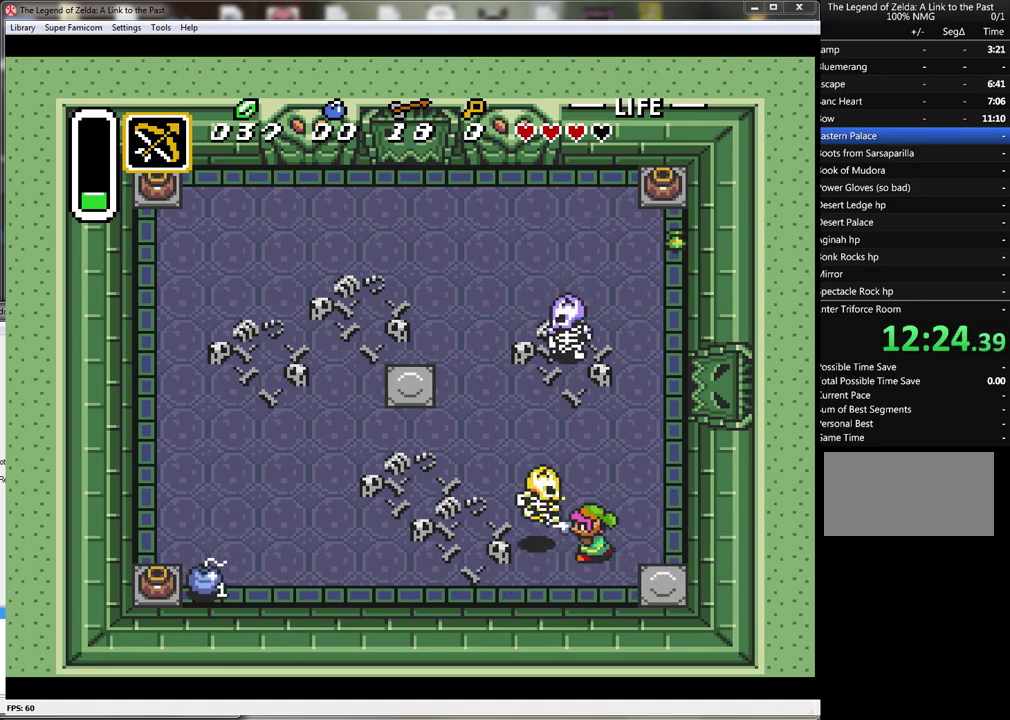
{"buttons": ["DPAD_LEFT"], "events": [[183, "B", "up"]]}
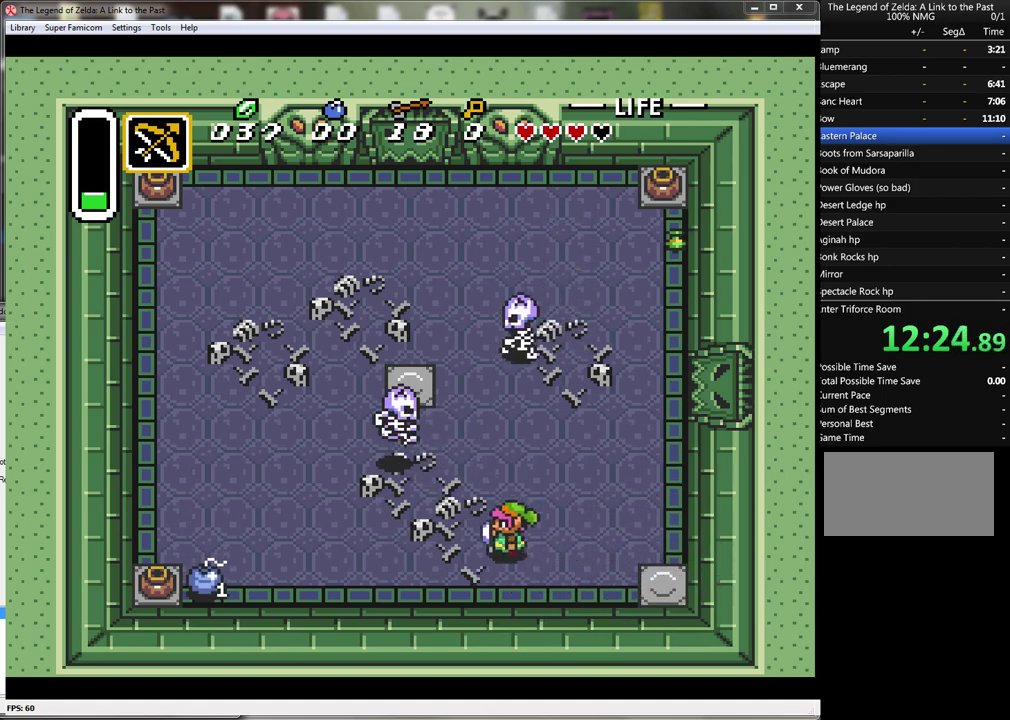
{"buttons": ["DPAD_DOWN", "DPAD_LEFT"], "events": [[250, "DPAD_DOWN", "down"]]}
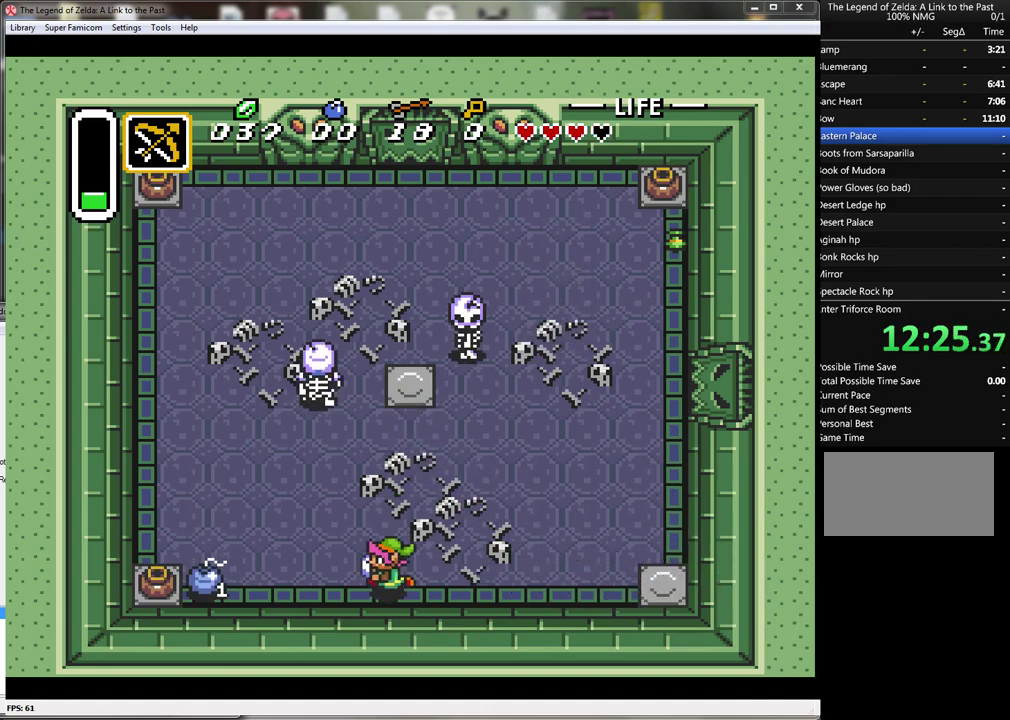
{"buttons": ["DPAD_LEFT"], "events": [[67, "DPAD_DOWN", "up"]]}
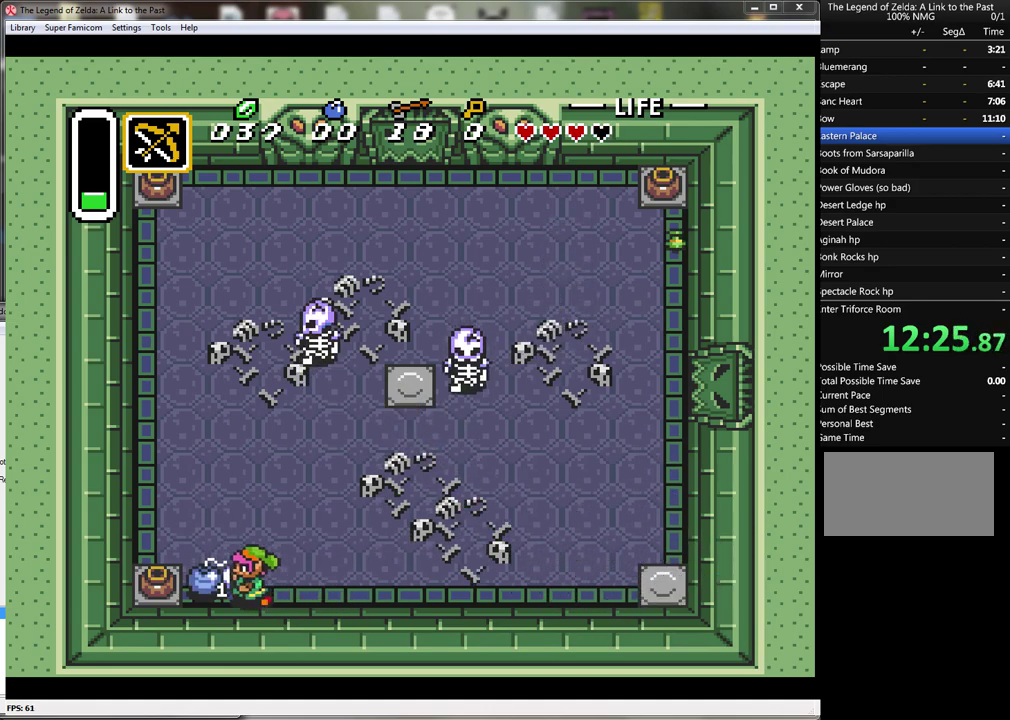
{"buttons": ["DPAD_UP", "DPAD_RIGHT"], "events": [[33, "DPAD_DOWN", "down"], [83, "DPAD_DOWN", "up"], [83, "DPAD_UP", "down"], [117, "DPAD_LEFT", "up"], [150, "DPAD_RIGHT", "down"], [283, "DPAD_UP", "up"], [500, "DPAD_UP", "down"]]}
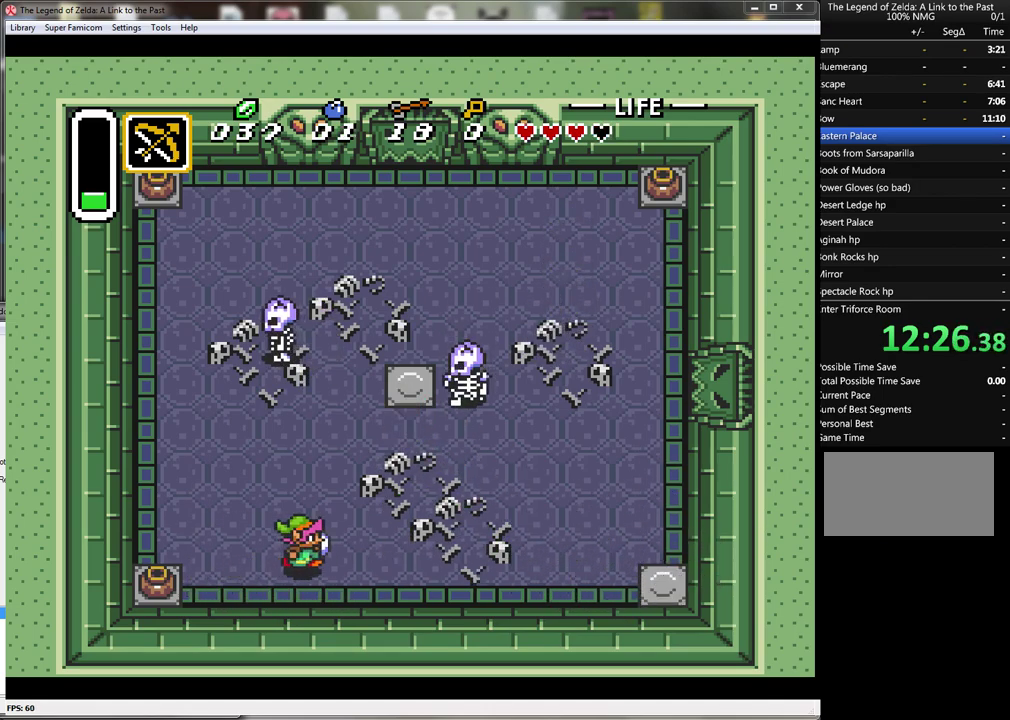
{"buttons": ["DPAD_UP"], "events": [[100, "DPAD_RIGHT", "up"], [250, "DPAD_RIGHT", "down"], [500, "DPAD_RIGHT", "up"]]}
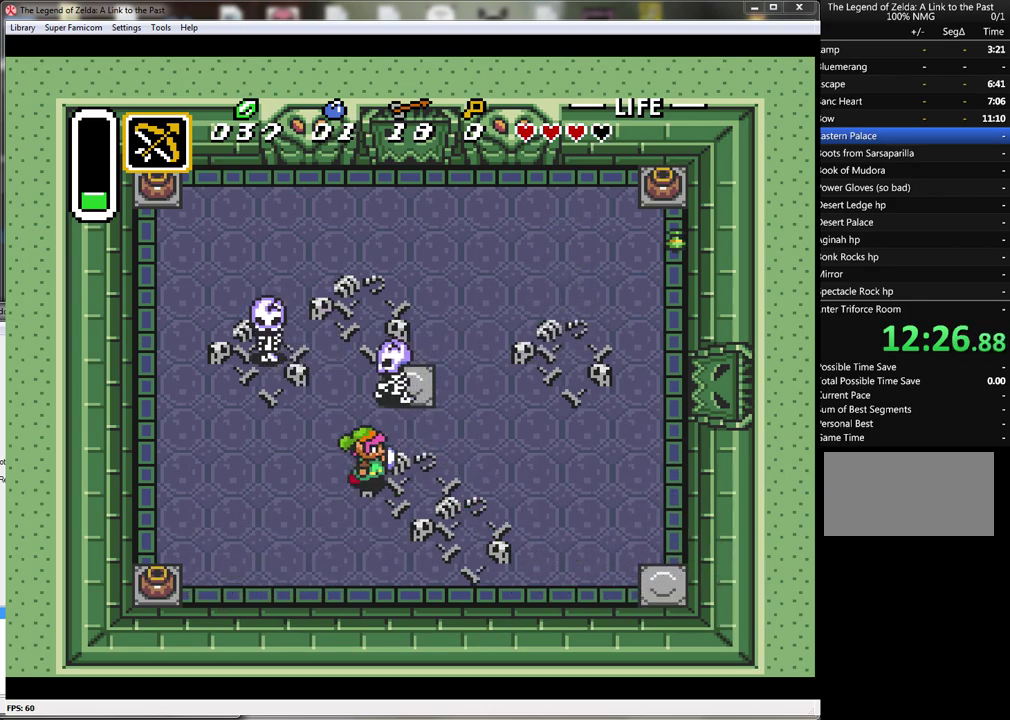
{"buttons": ["DPAD_UP"], "events": [[117, "B", "down"], [150, "DPAD_UP", "up"], [333, "B", "up"], [400, "DPAD_UP", "down"]]}
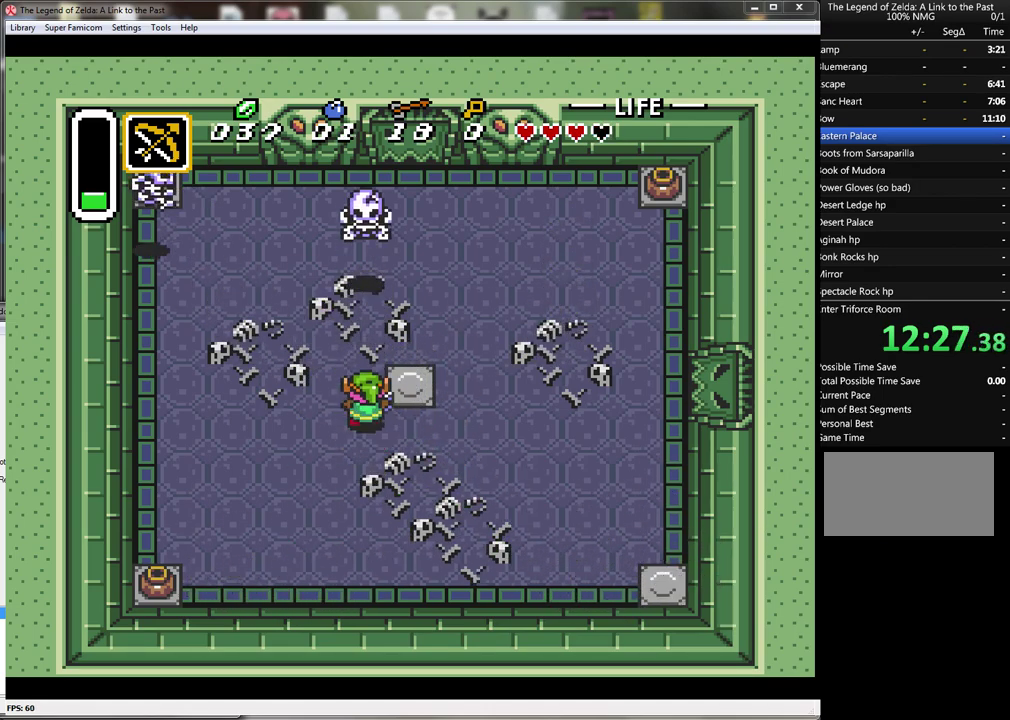
{"buttons": ["DPAD_UP"], "events": []}
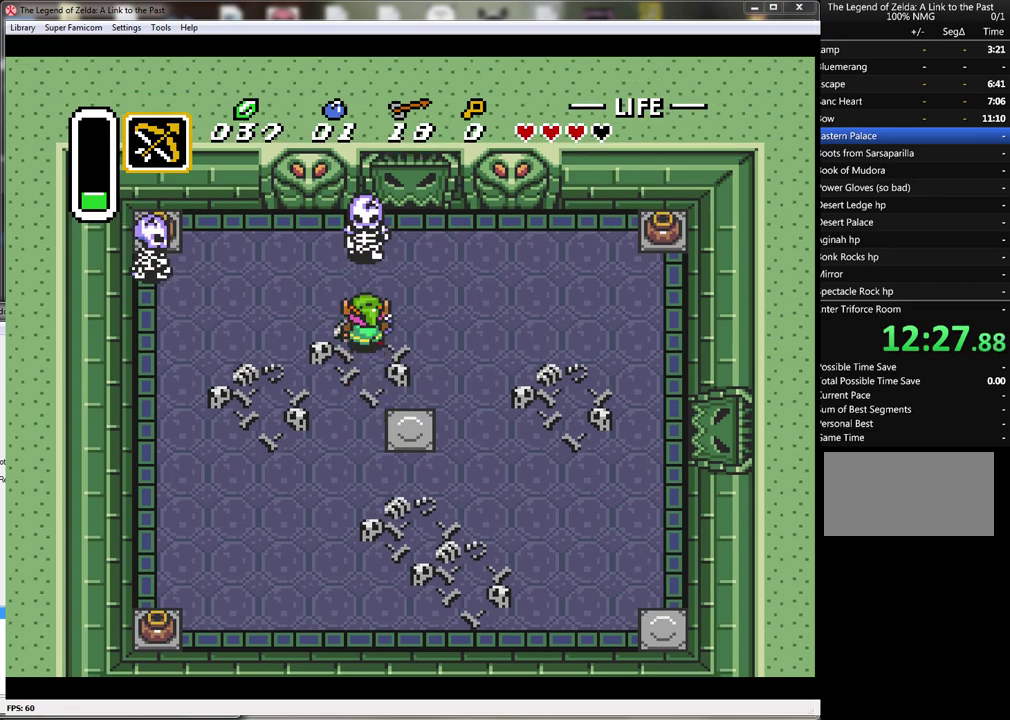
{"buttons": ["DPAD_UP"], "events": [[117, "B", "down"], [150, "DPAD_UP", "up"], [333, "B", "up"], [433, "DPAD_UP", "down"]]}
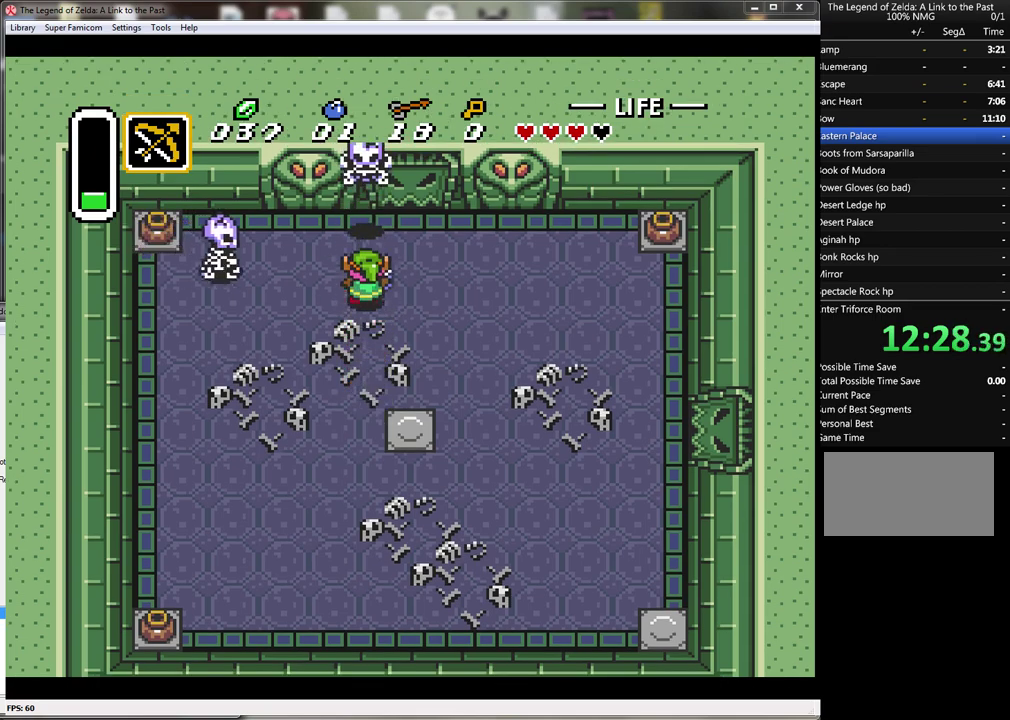
{"buttons": [], "events": [[83, "B", "down"], [83, "DPAD_UP", "up"], [367, "B", "up"]]}